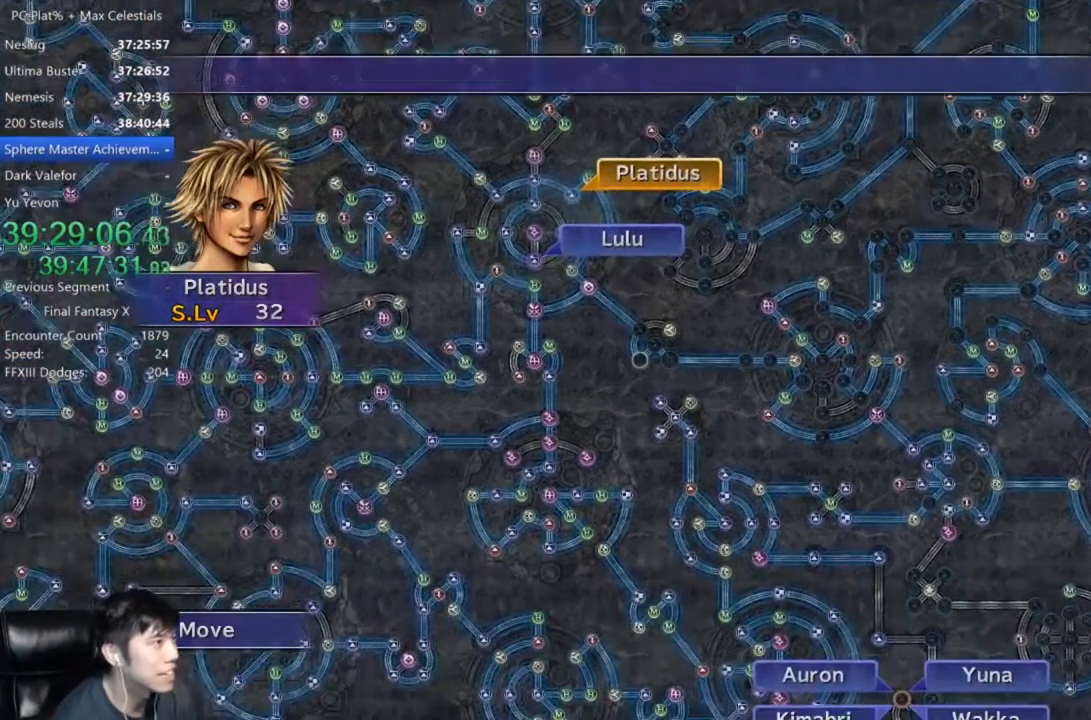
Gameplay with a controller (Xbox layout); each line is a JSON object with the inputs held at the frame after it. "events" lists button and stick changes between this image and that frame as [ms after this image, input, new state], when the widget could be followed in between.
{"buttons": [], "left_stick": "center", "right_stick": "center", "events": [[67, "A", "up"]]}
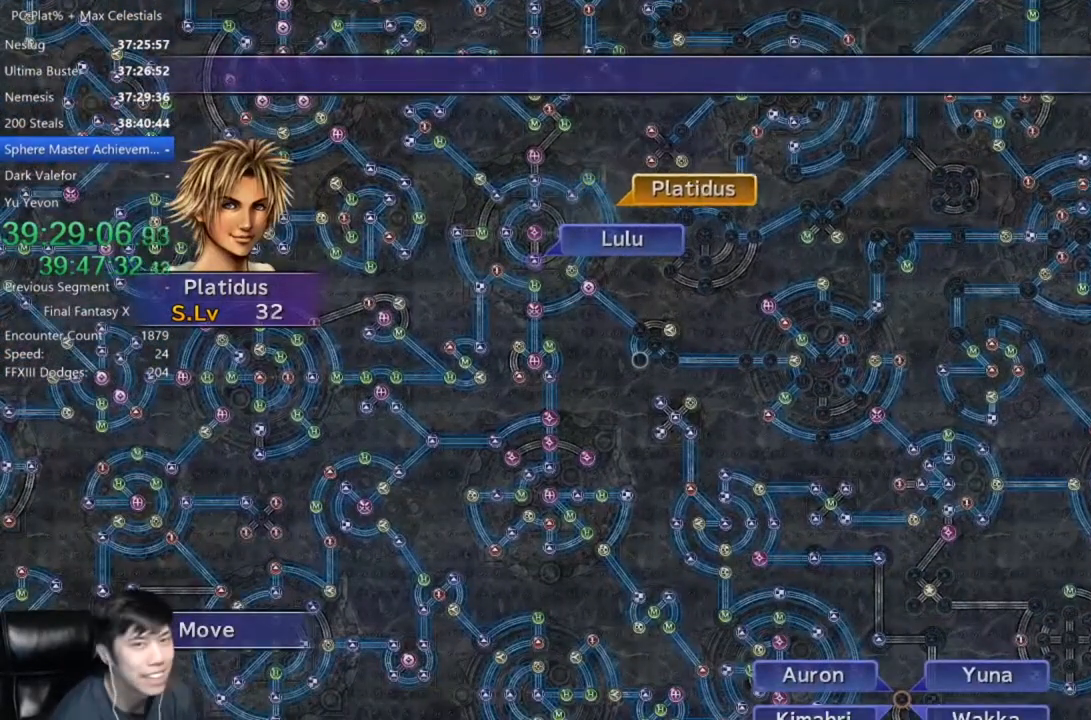
{"buttons": [], "left_stick": "center", "right_stick": "center", "events": []}
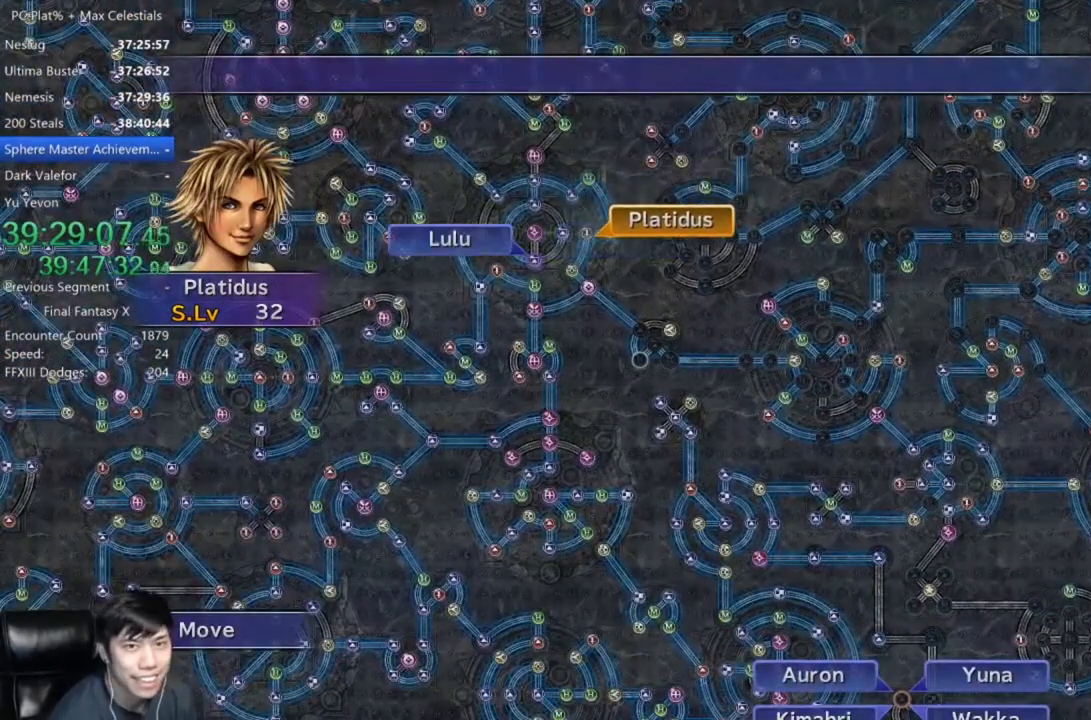
{"buttons": [], "left_stick": "center", "right_stick": "center", "events": []}
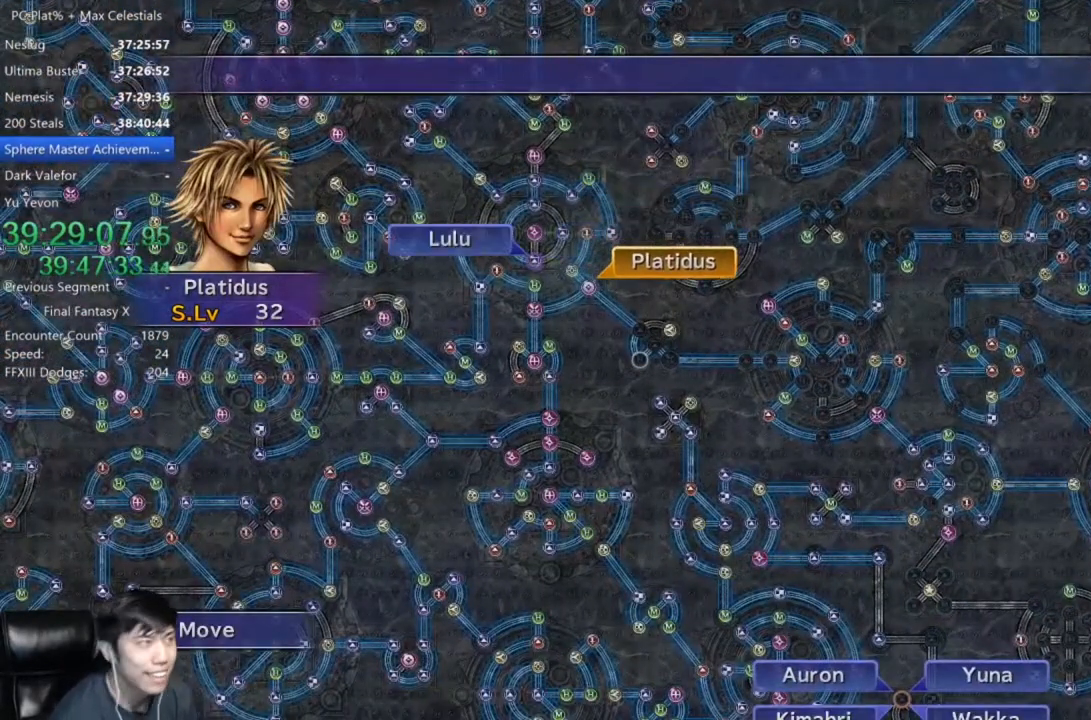
{"buttons": [], "left_stick": "center", "right_stick": "center", "events": []}
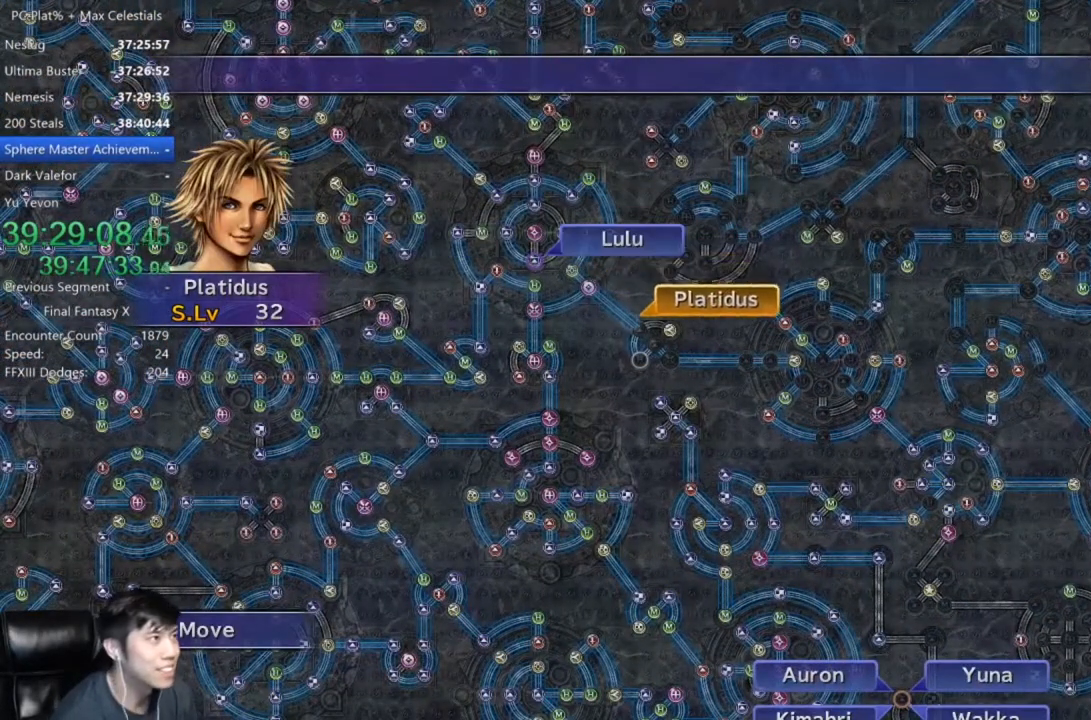
{"buttons": [], "left_stick": "center", "right_stick": "center", "events": []}
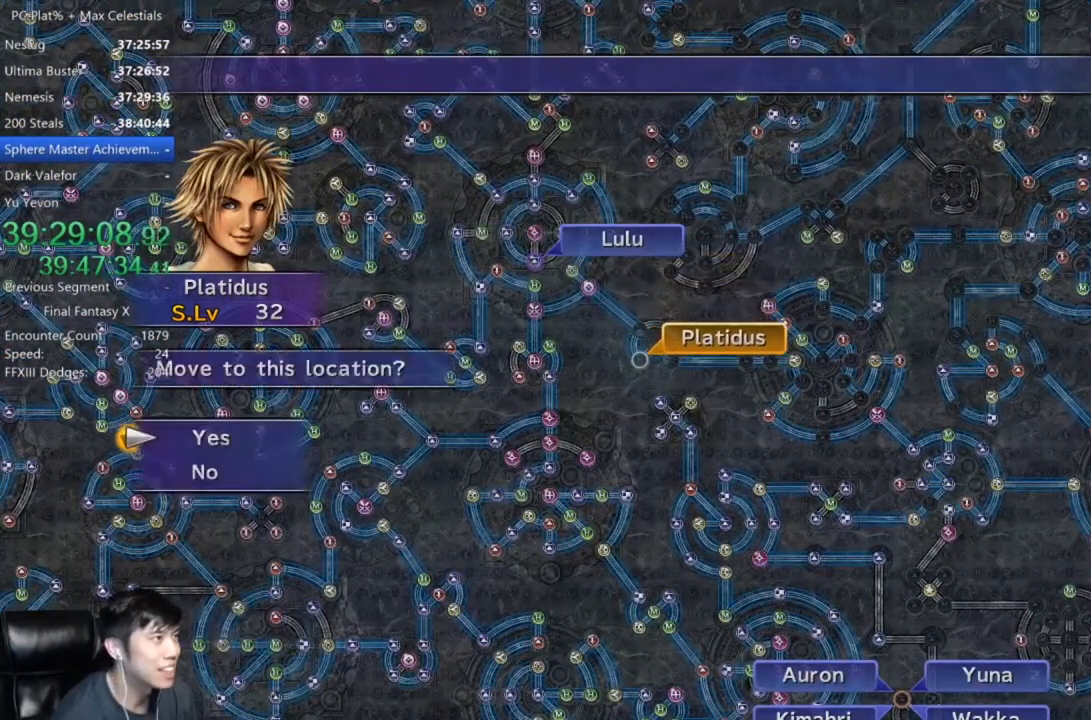
{"buttons": [], "left_stick": "center", "right_stick": "center", "events": [[66, "A", "down"], [133, "A", "up"], [233, "A", "down"], [300, "A", "up"], [333, "DPAD_DOWN", "down"], [400, "DPAD_DOWN", "up"], [433, "A", "down"], [500, "A", "up"]]}
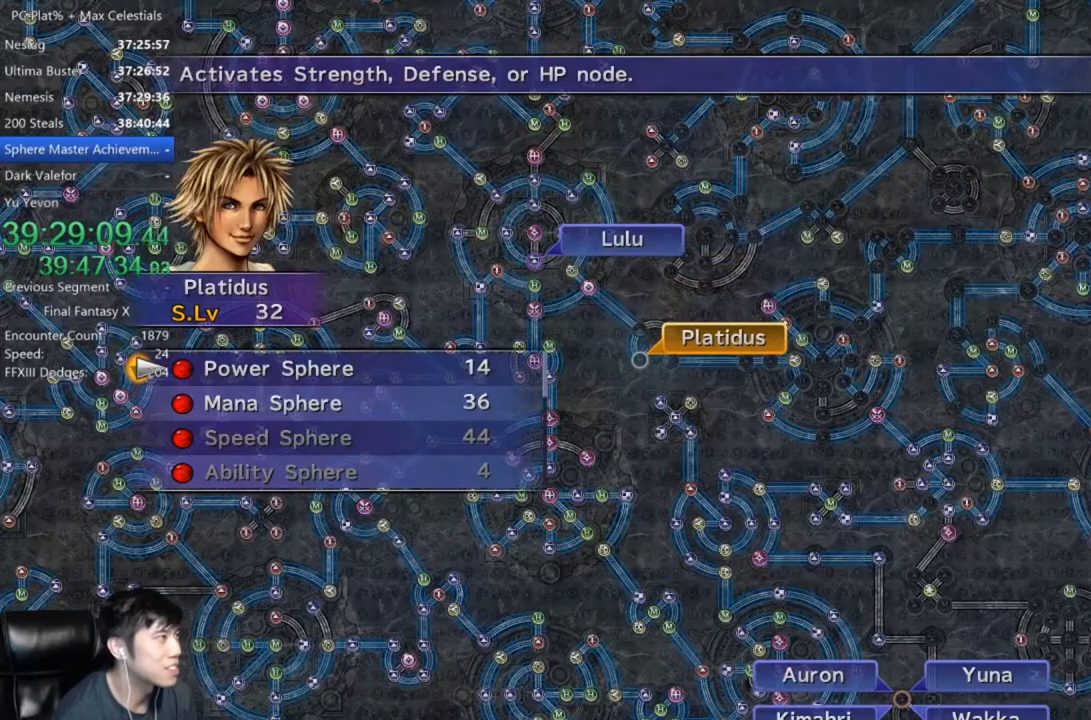
{"buttons": ["A"], "left_stick": "center", "right_stick": "center", "events": [[300, "A", "down"], [367, "A", "up"], [467, "A", "down"]]}
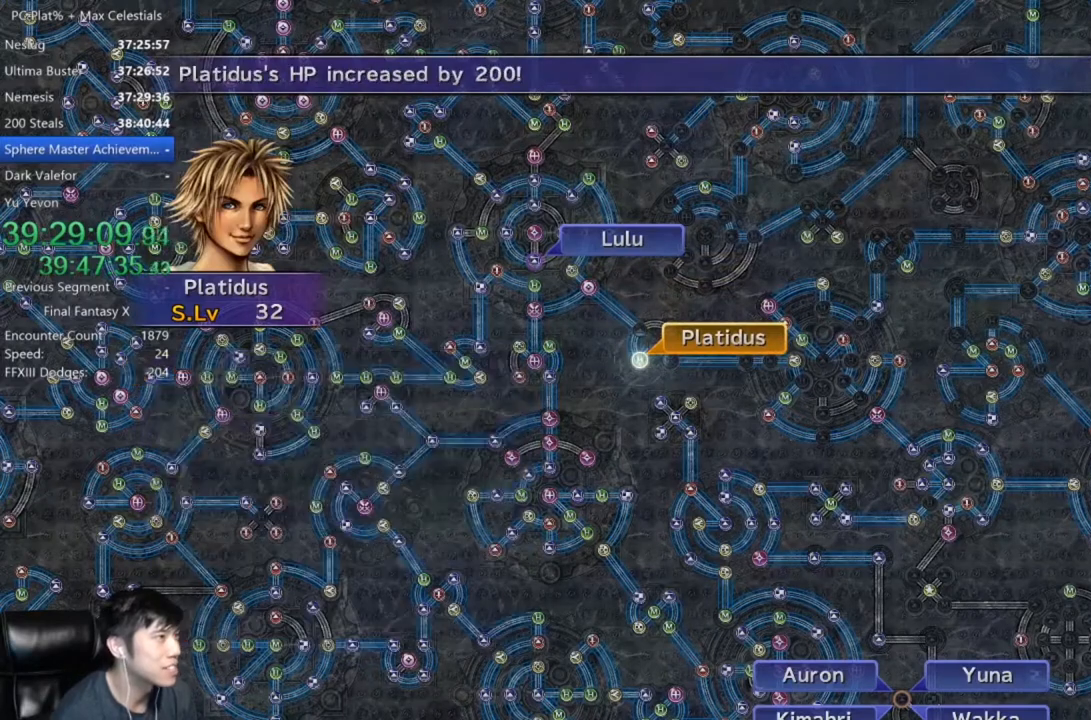
{"buttons": [], "left_stick": "center", "right_stick": "center", "events": [[33, "A", "up"], [133, "A", "down"], [200, "A", "up"], [266, "A", "down"], [333, "A", "up"], [433, "A", "down"], [500, "A", "up"]]}
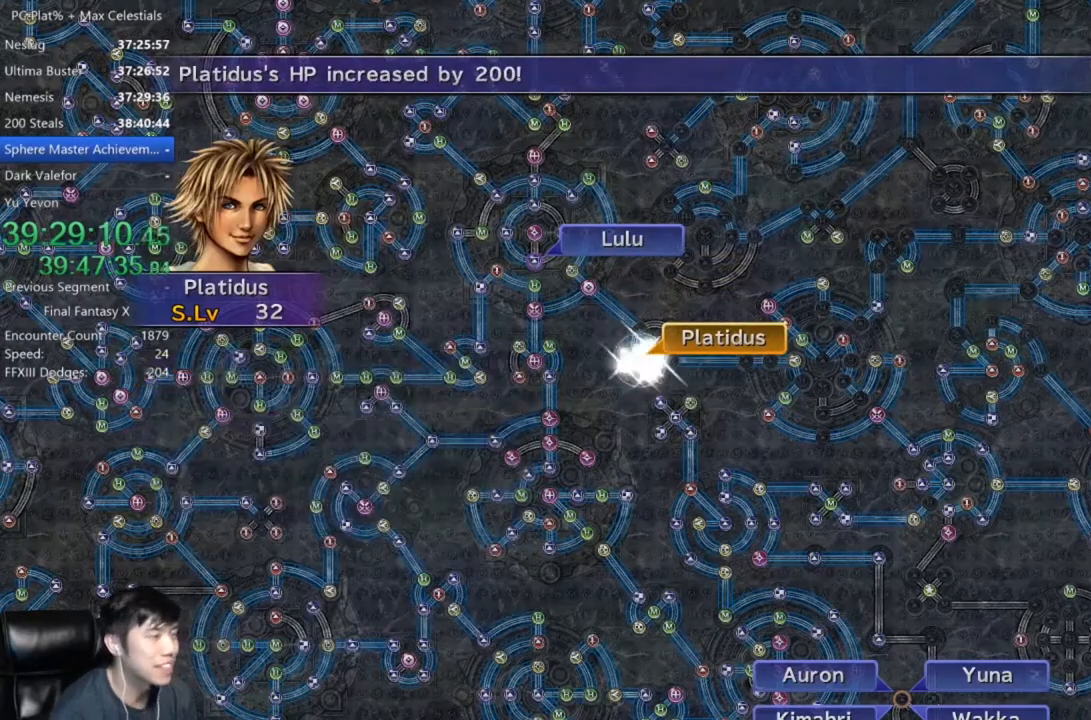
{"buttons": [], "left_stick": "center", "right_stick": "center", "events": [[67, "A", "down"], [167, "A", "up"], [234, "A", "down"], [334, "A", "up"], [400, "A", "down"], [467, "A", "up"]]}
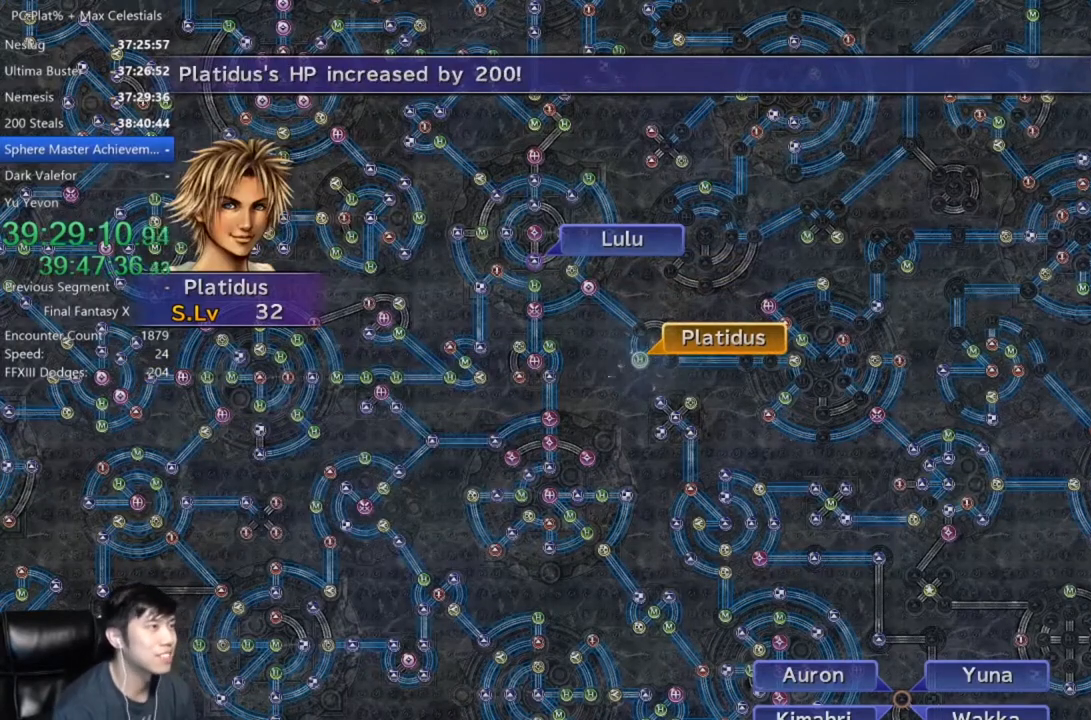
{"buttons": [], "left_stick": "center", "right_stick": "center", "events": [[66, "A", "down"], [133, "A", "up"], [233, "A", "down"], [300, "A", "up"], [367, "A", "down"], [433, "A", "up"]]}
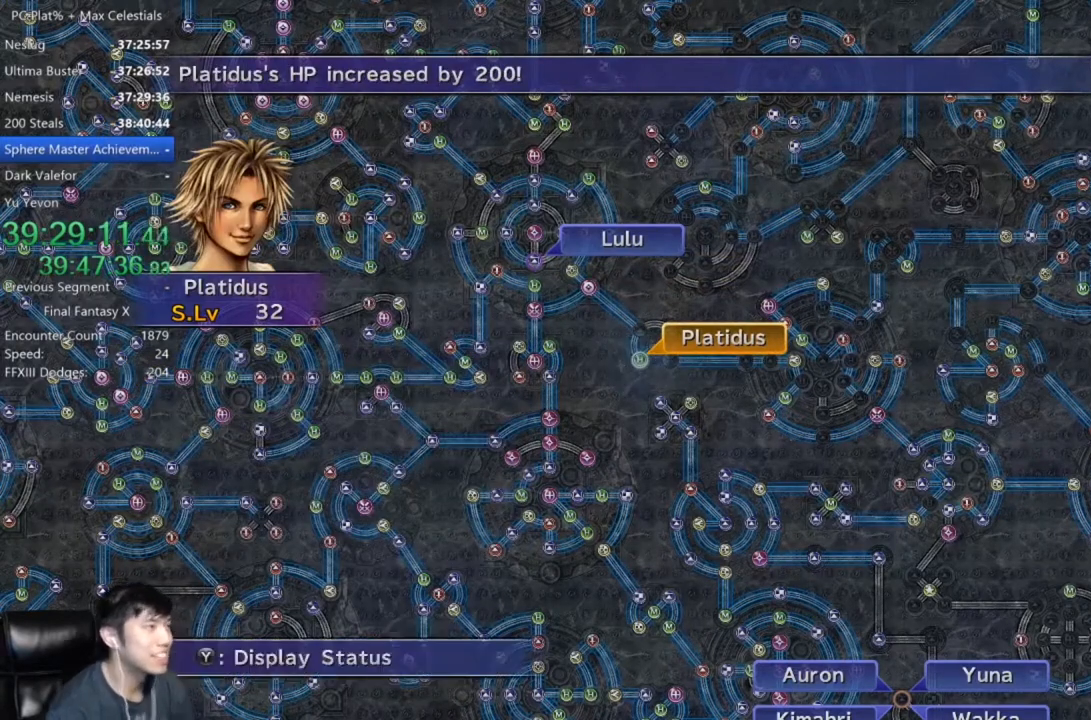
{"buttons": [], "left_stick": "center", "right_stick": "center", "events": [[33, "A", "down"], [100, "A", "up"], [200, "A", "down"], [267, "A", "up"]]}
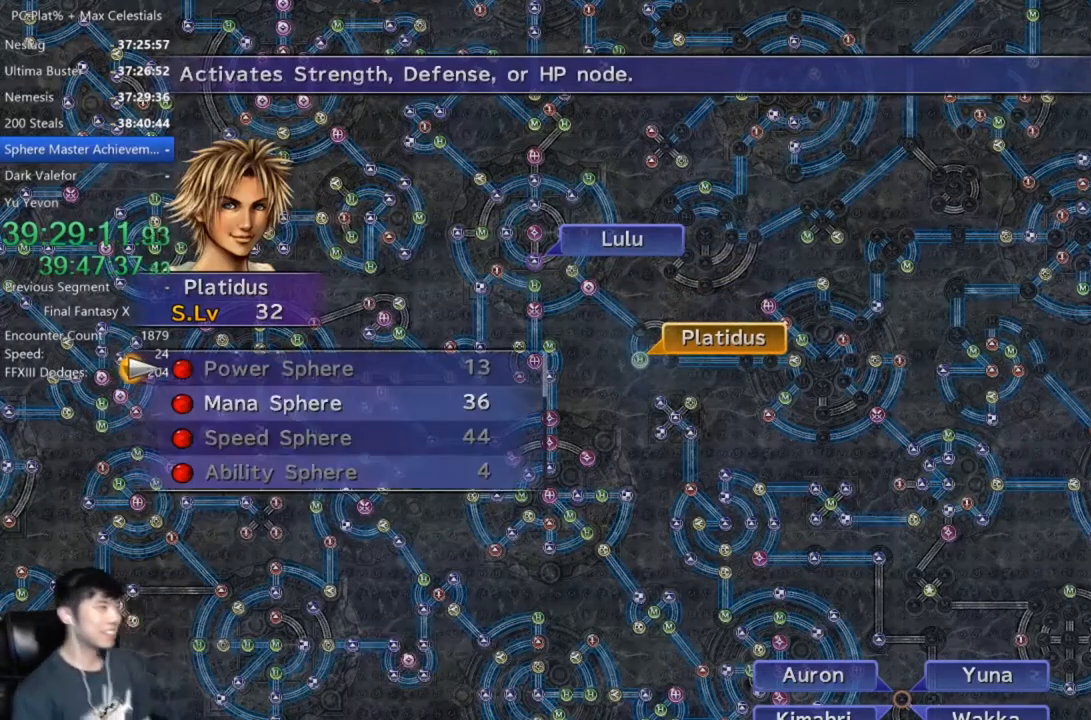
{"buttons": [], "left_stick": "center", "right_stick": "center", "events": [[33, "DPAD_DOWN", "down"], [100, "A", "down"], [100, "DPAD_DOWN", "up"], [166, "A", "up"], [266, "A", "down"], [333, "A", "up"], [400, "A", "down"], [467, "A", "up"]]}
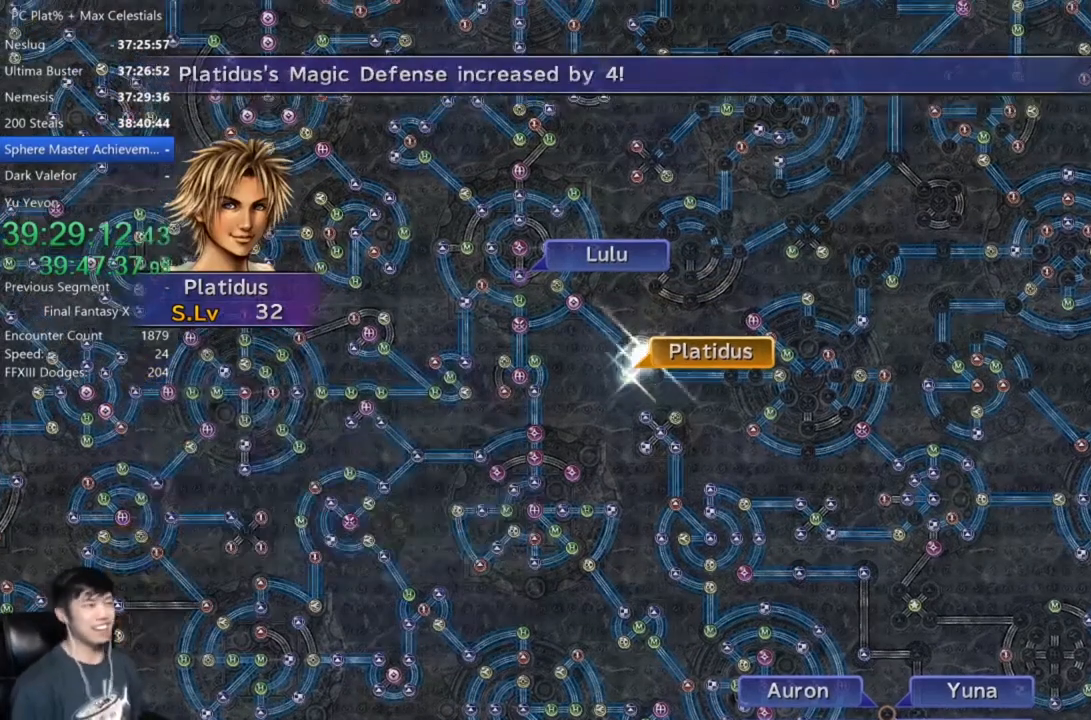
{"buttons": [], "left_stick": "center", "right_stick": "center", "events": []}
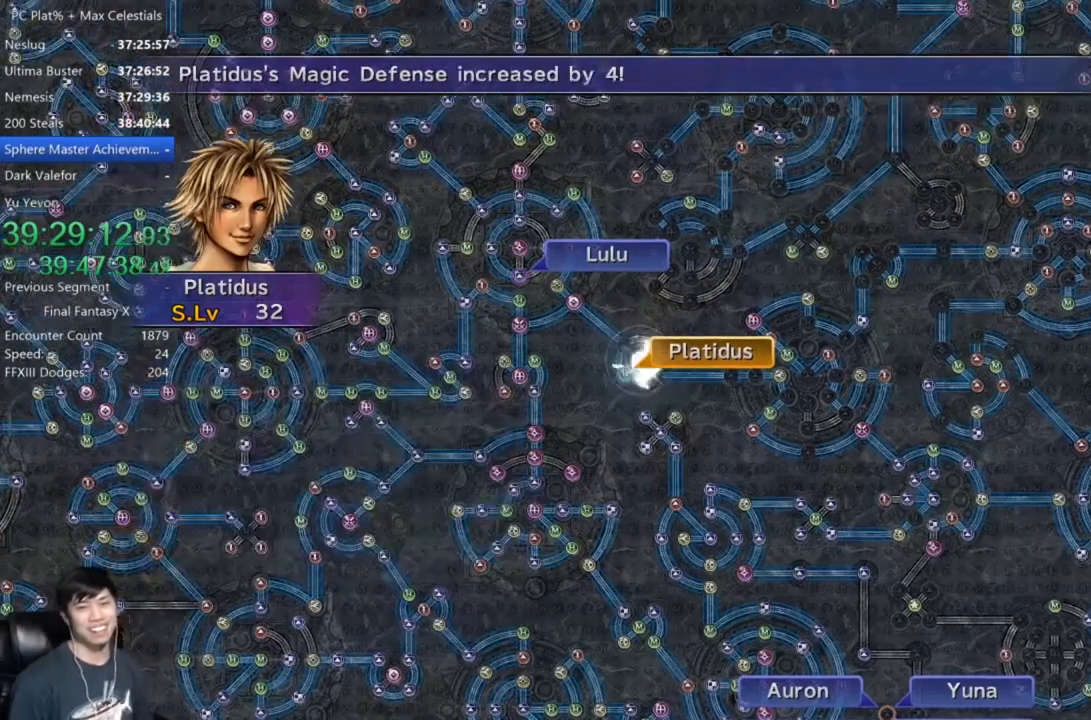
{"buttons": ["A"], "left_stick": "center", "right_stick": "center", "events": [[133, "A", "down"], [233, "A", "up"], [300, "A", "down"], [400, "A", "up"], [467, "A", "down"]]}
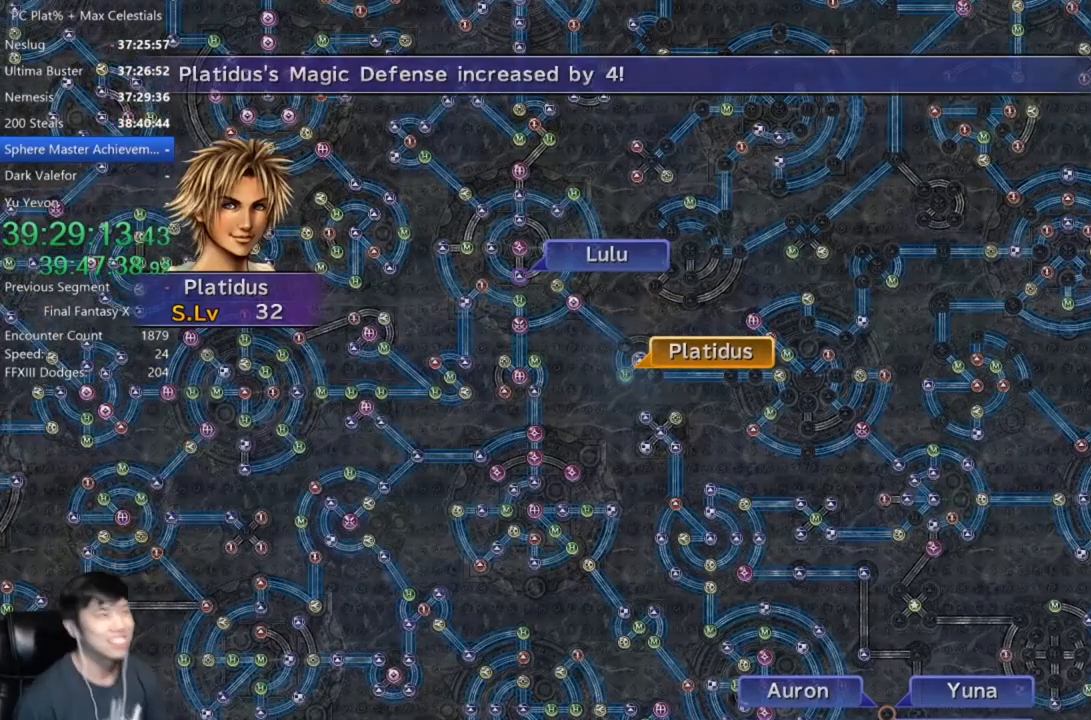
{"buttons": [], "left_stick": "center", "right_stick": "center", "events": [[33, "A", "up"], [134, "A", "down"], [200, "A", "up"], [300, "A", "down"], [367, "A", "up"], [467, "A", "down"], [501, "A", "up"]]}
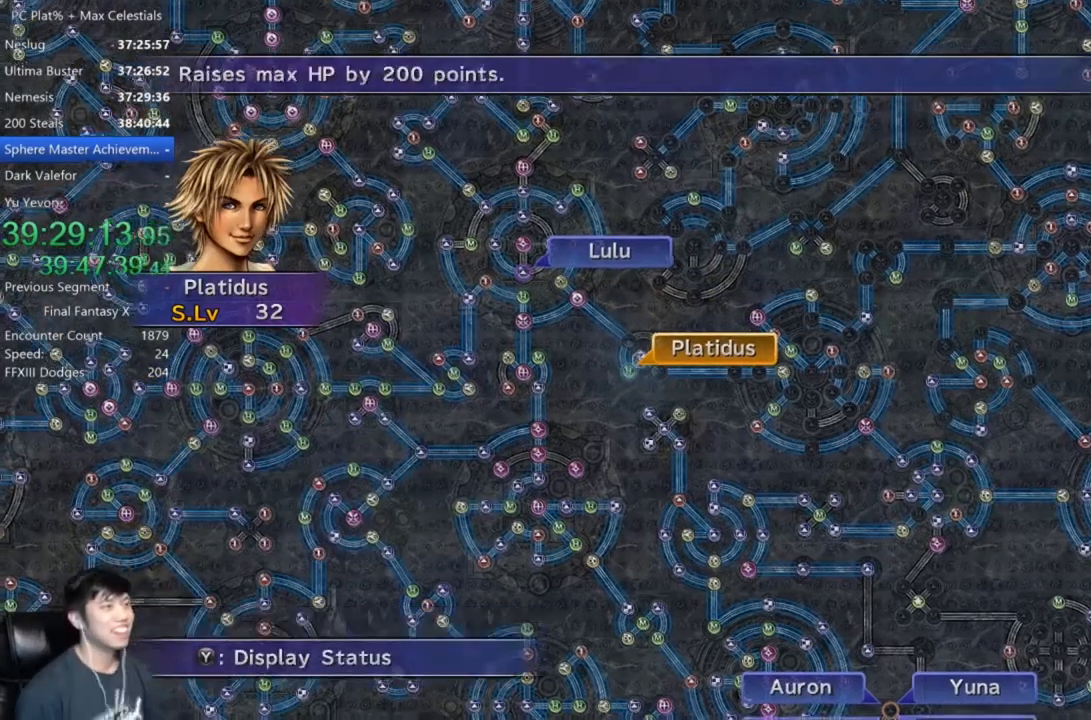
{"buttons": [], "left_stick": "center", "right_stick": "center", "events": [[100, "A", "down"], [166, "A", "up"], [233, "A", "down"], [333, "A", "up"], [400, "A", "down"], [500, "A", "up"]]}
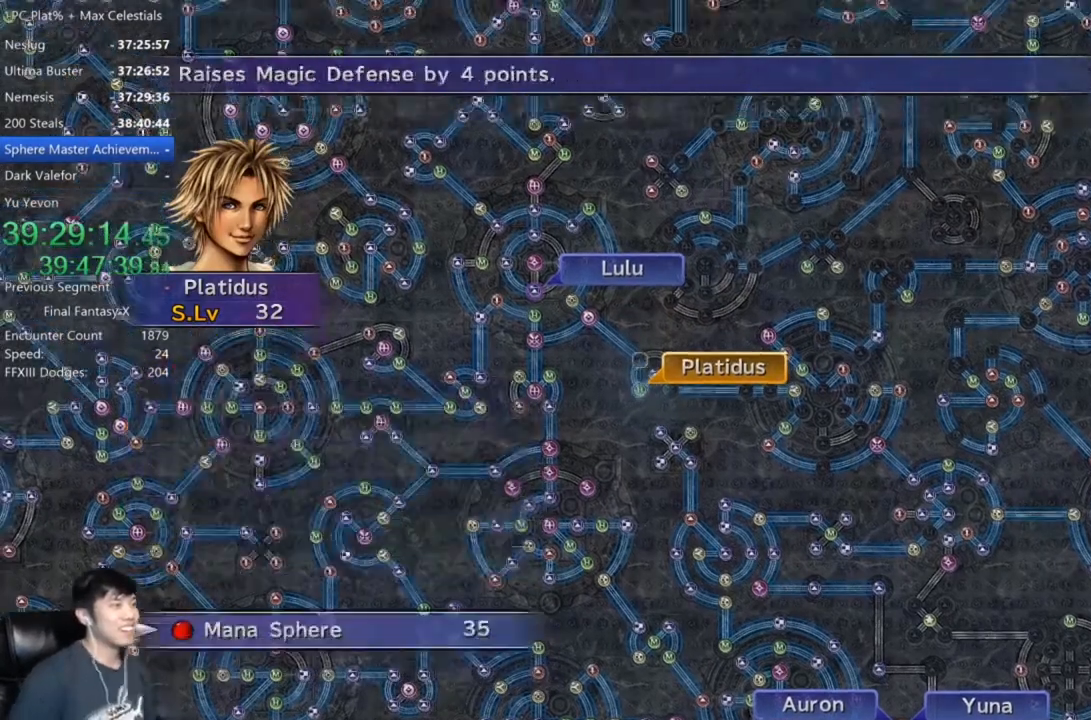
{"buttons": [], "left_stick": "center", "right_stick": "center", "events": [[67, "A", "down"], [133, "A", "up"], [234, "A", "down"], [334, "A", "up"]]}
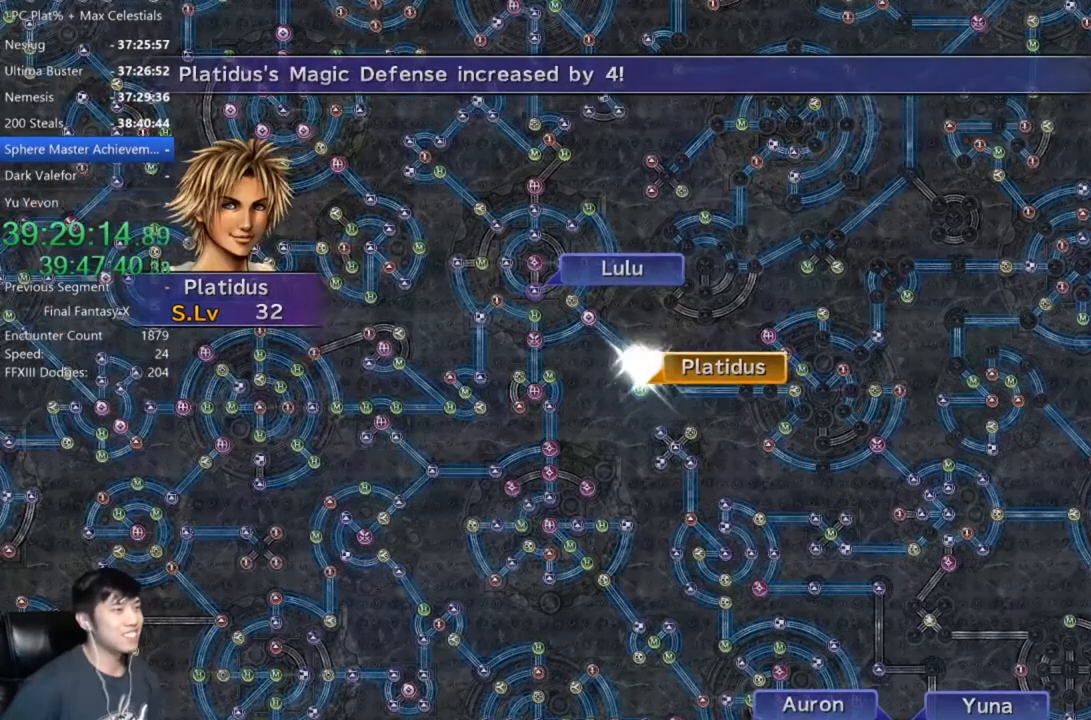
{"buttons": [], "left_stick": "center", "right_stick": "center", "events": []}
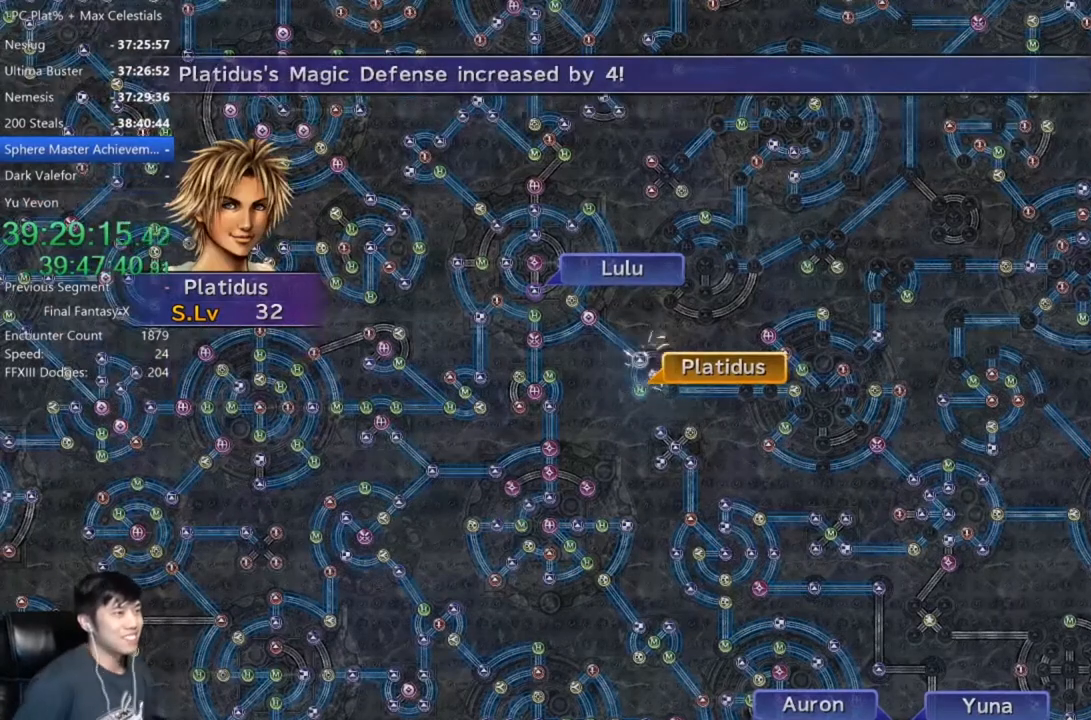
{"buttons": [], "left_stick": "center", "right_stick": "center", "events": []}